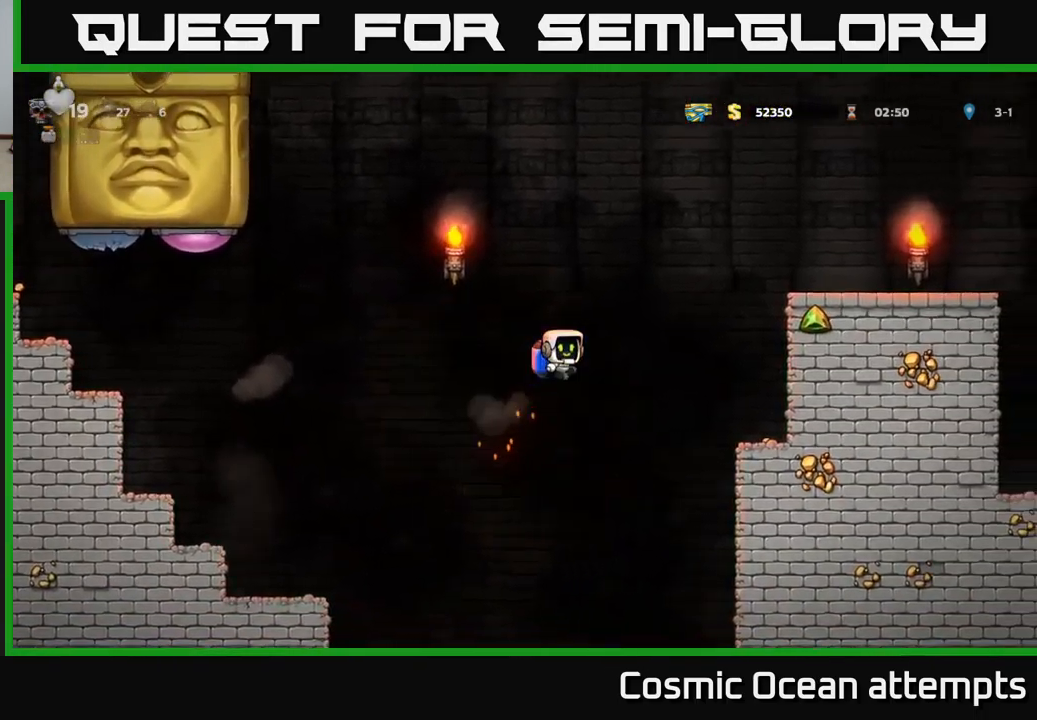
Gameplay with a controller (Xbox layout); each line is a JSON object with the inputs held at the frame after it. "events" lists button and stick changes between this image and that frame as [ms after this image, input, new state], when the widget could be followed in between. Not read: L1 right_stick.
{"buttons": ["DPAD_RIGHT"], "left_stick": "center", "events": [[333, "A", "down"], [400, "A", "up"]]}
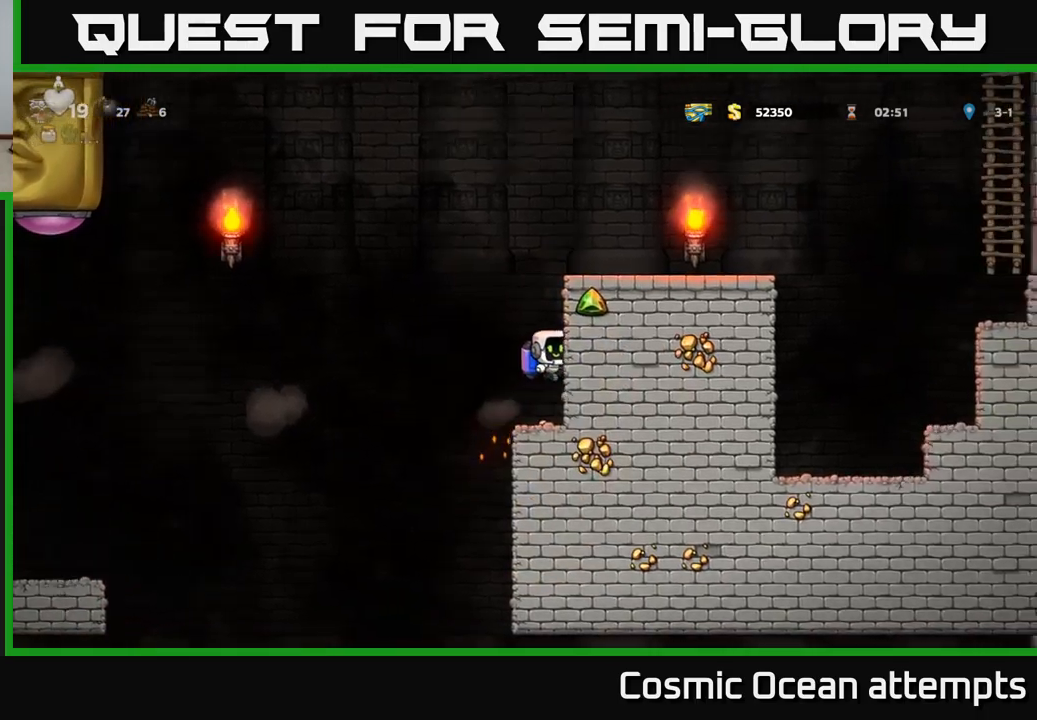
{"buttons": ["DPAD_LEFT"], "left_stick": "center", "events": [[50, "DPAD_RIGHT", "up"], [483, "DPAD_LEFT", "down"]]}
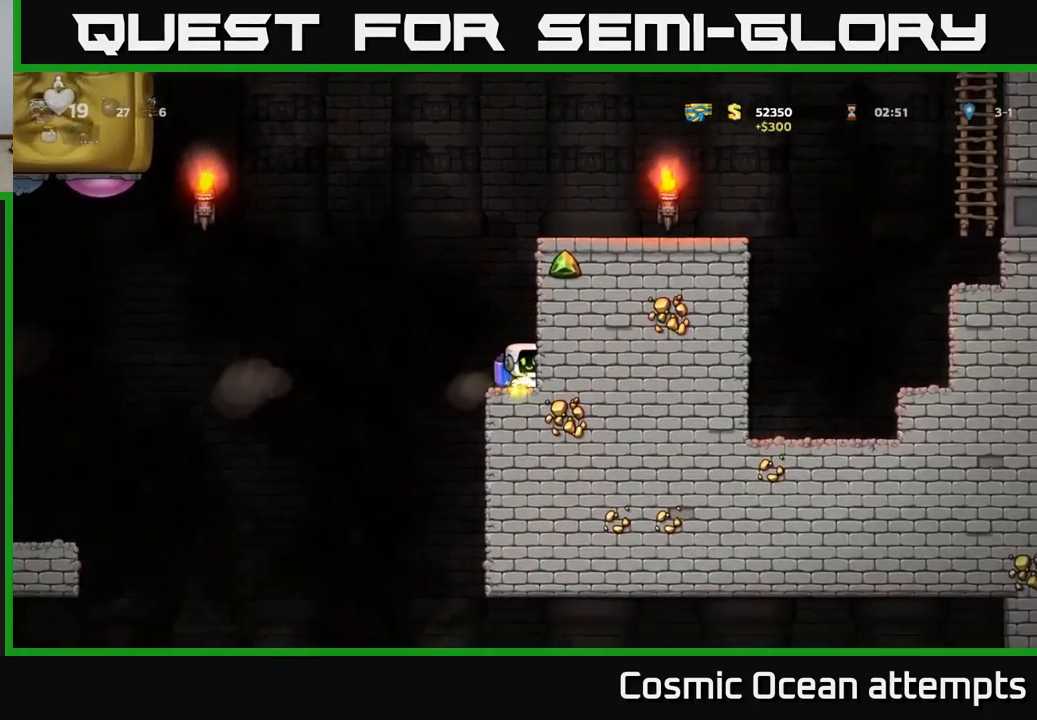
{"buttons": ["A"], "left_stick": "center", "events": [[17, "A", "down"], [133, "A", "up"], [133, "DPAD_LEFT", "up"], [217, "A", "down"]]}
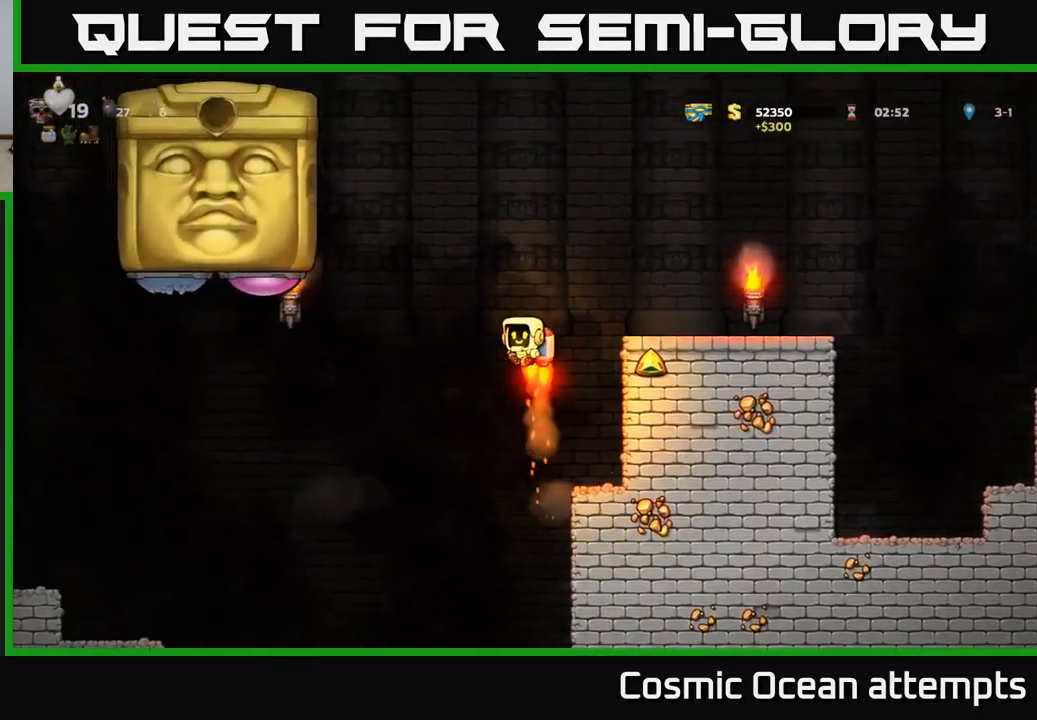
{"buttons": [], "left_stick": "center", "events": [[183, "DPAD_LEFT", "down"], [283, "A", "up"], [383, "X", "down"], [433, "DPAD_LEFT", "up"], [483, "X", "up"]]}
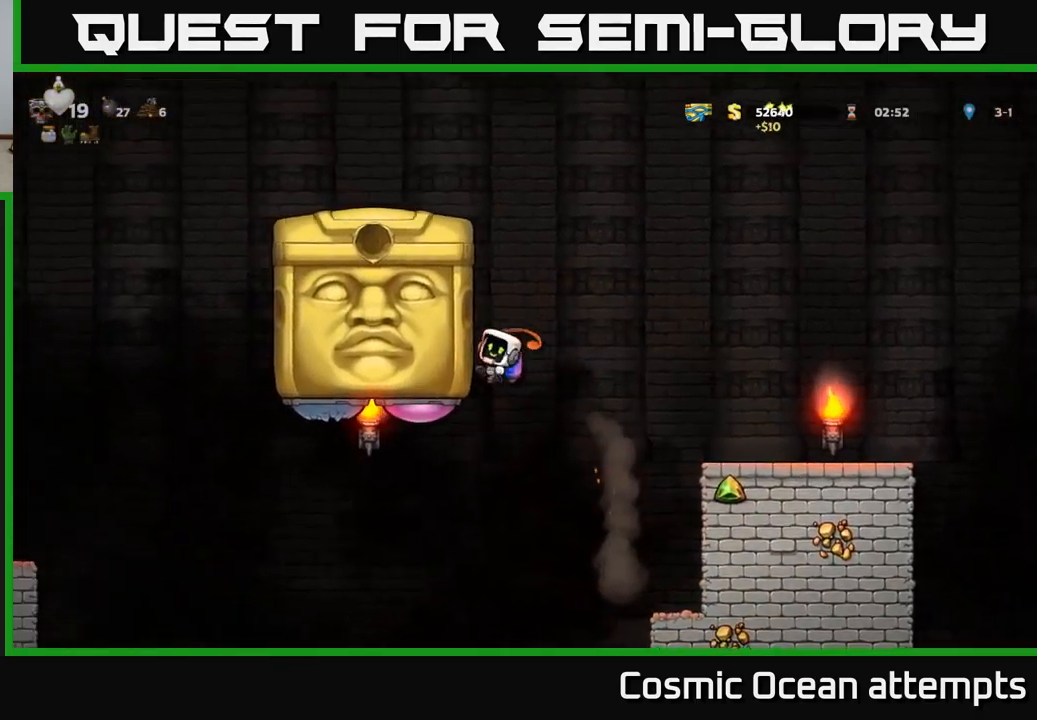
{"buttons": ["DPAD_RIGHT"], "left_stick": "center", "events": [[67, "DPAD_RIGHT", "down"], [117, "A", "down"], [217, "A", "up"], [317, "A", "down"], [417, "A", "up"]]}
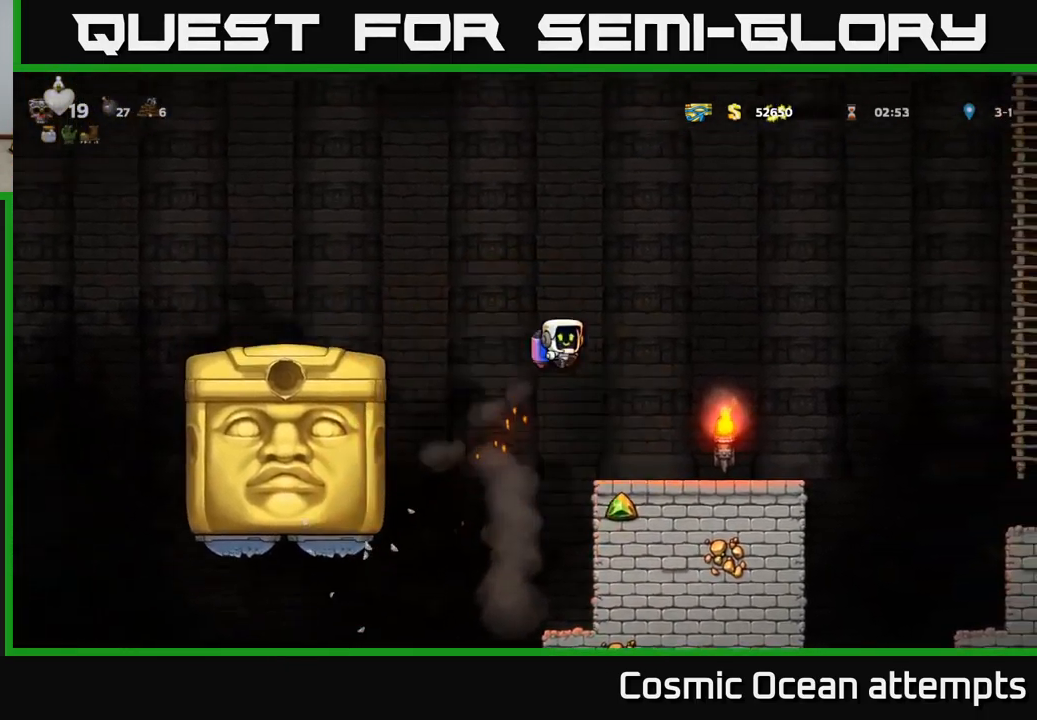
{"buttons": [], "left_stick": "center", "events": [[67, "DPAD_RIGHT", "up"], [367, "DPAD_RIGHT", "down"], [450, "DPAD_RIGHT", "up"]]}
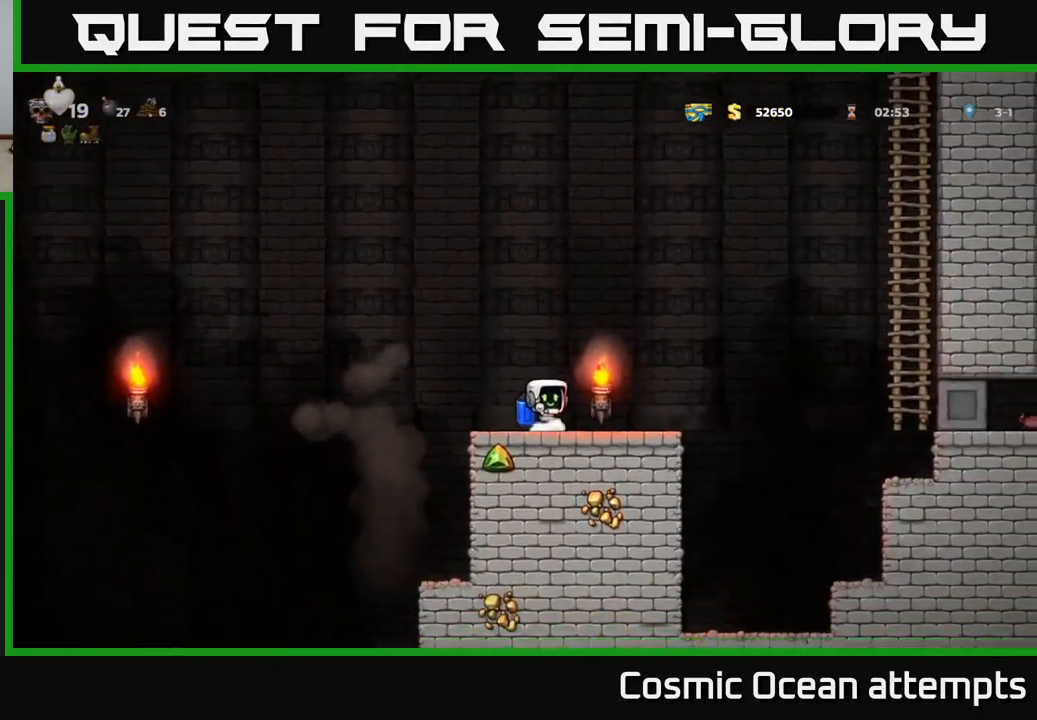
{"buttons": [], "left_stick": "center", "events": []}
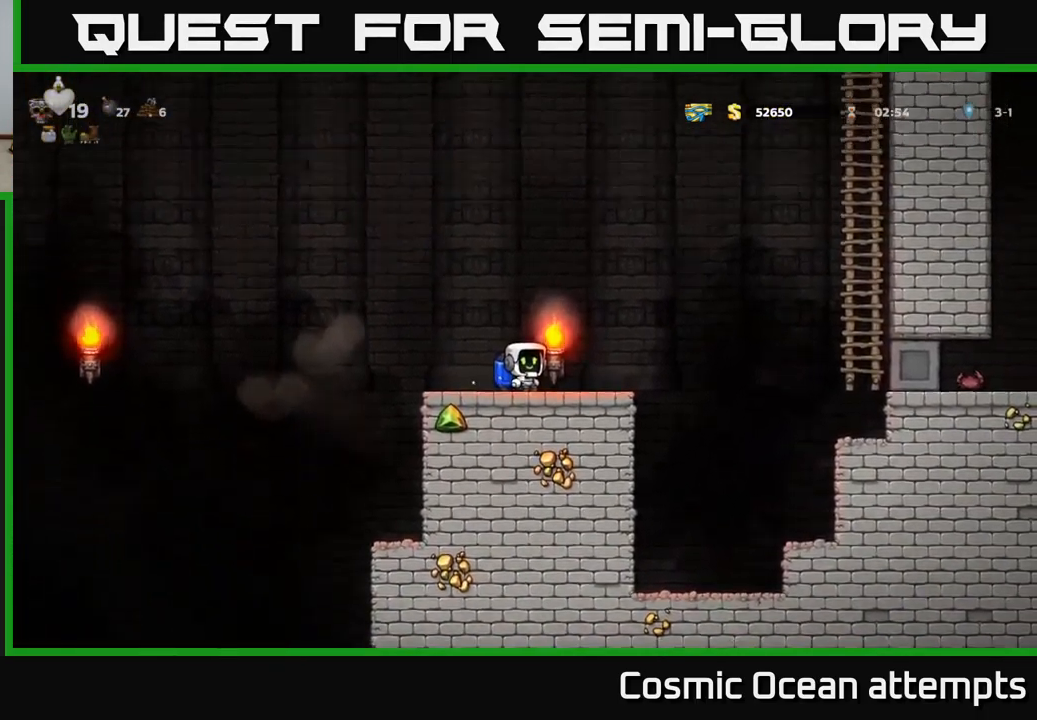
{"buttons": ["DPAD_LEFT"], "left_stick": "center", "events": [[333, "DPAD_LEFT", "down"], [383, "A", "down"], [483, "A", "up"]]}
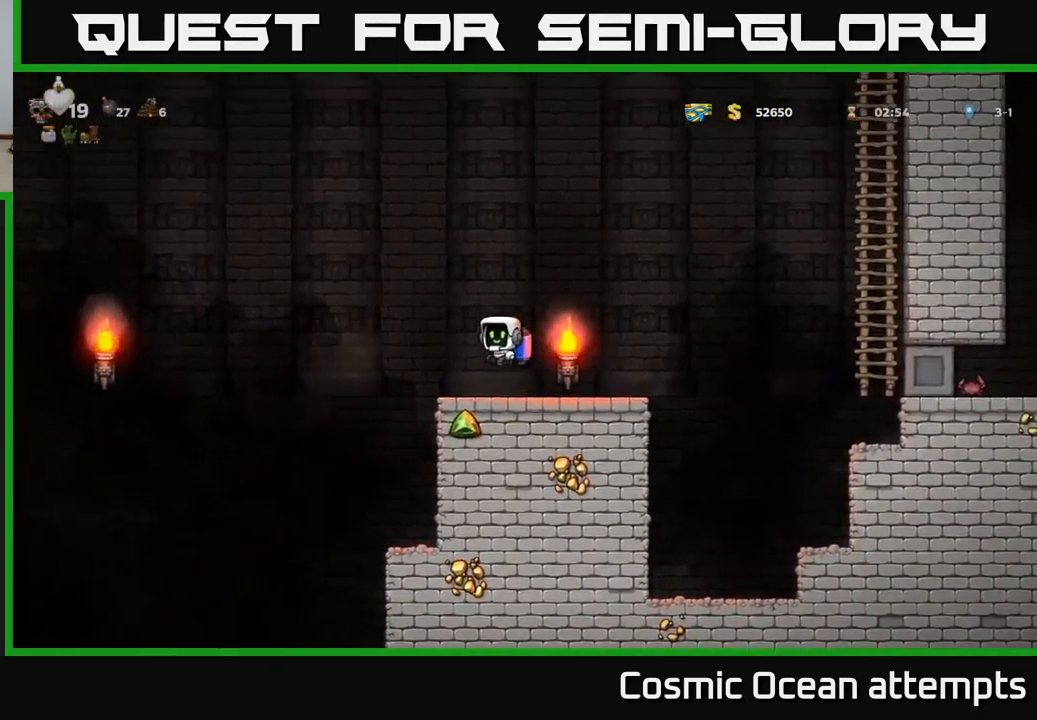
{"buttons": ["DPAD_RIGHT"], "left_stick": "center", "events": [[183, "DPAD_LEFT", "up"], [400, "DPAD_RIGHT", "down"]]}
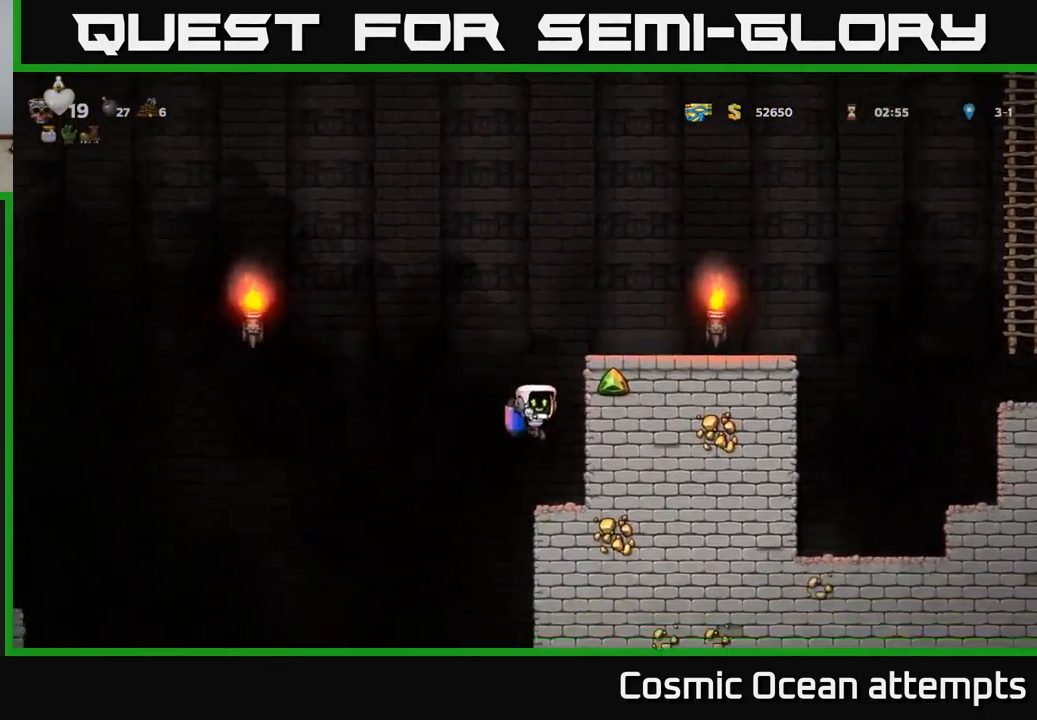
{"buttons": ["A", "DPAD_LEFT"], "left_stick": "center", "events": [[17, "DPAD_RIGHT", "up"], [450, "DPAD_LEFT", "down"], [483, "A", "down"]]}
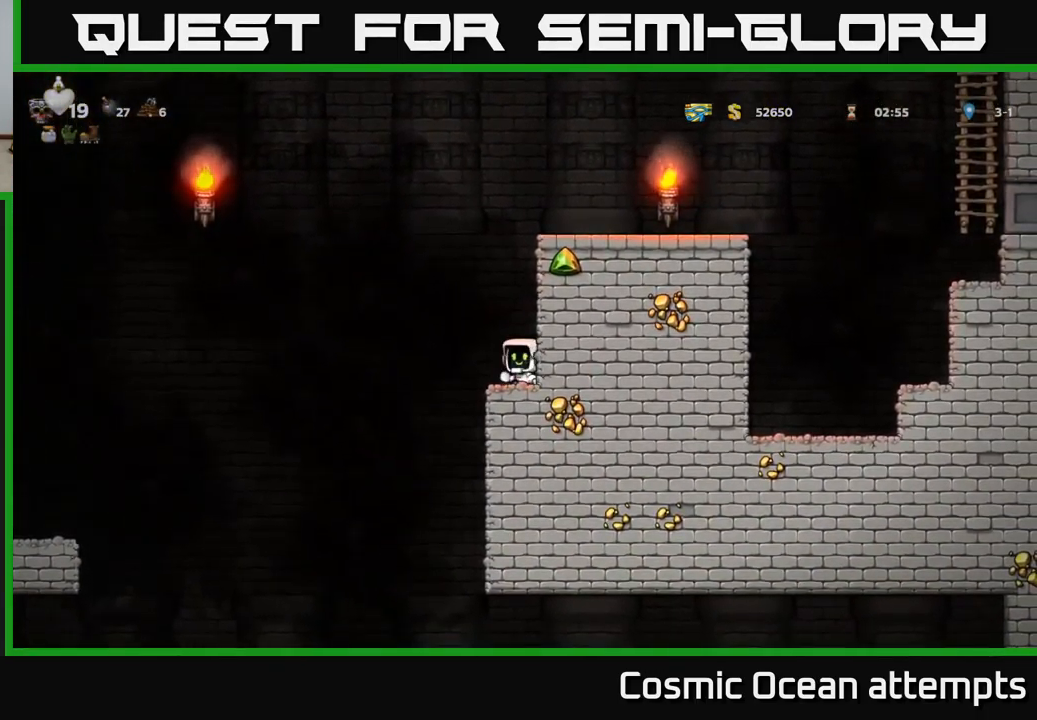
{"buttons": ["DPAD_LEFT"], "left_stick": "center", "events": [[83, "A", "up"]]}
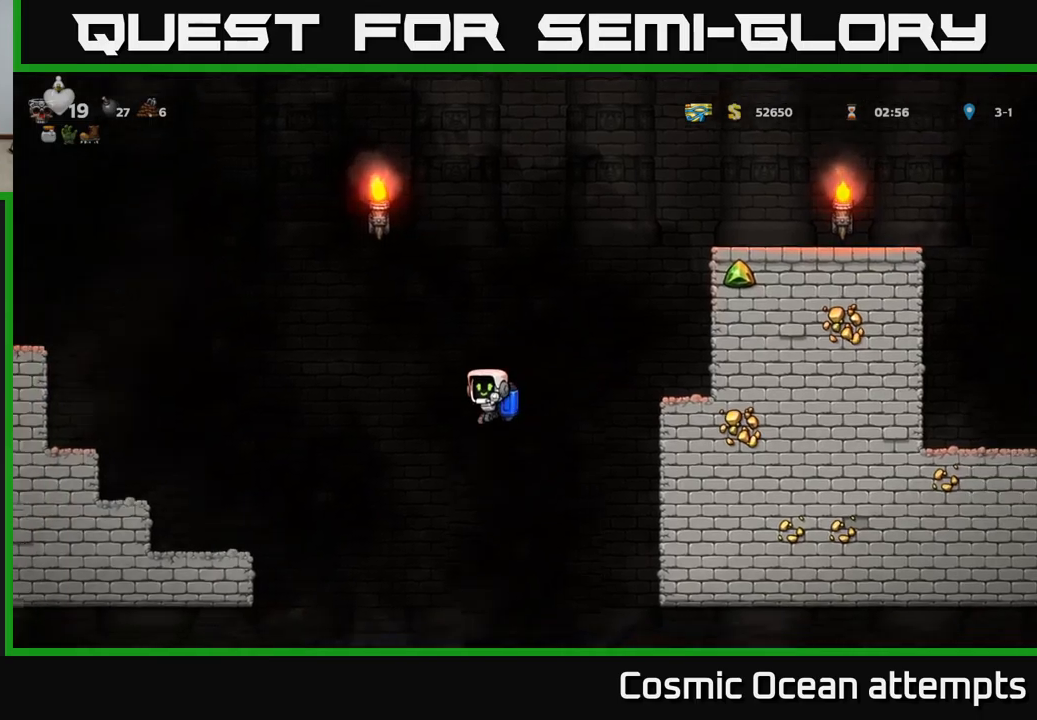
{"buttons": ["DPAD_LEFT"], "left_stick": "center", "events": [[34, "A", "down"], [167, "A", "up"]]}
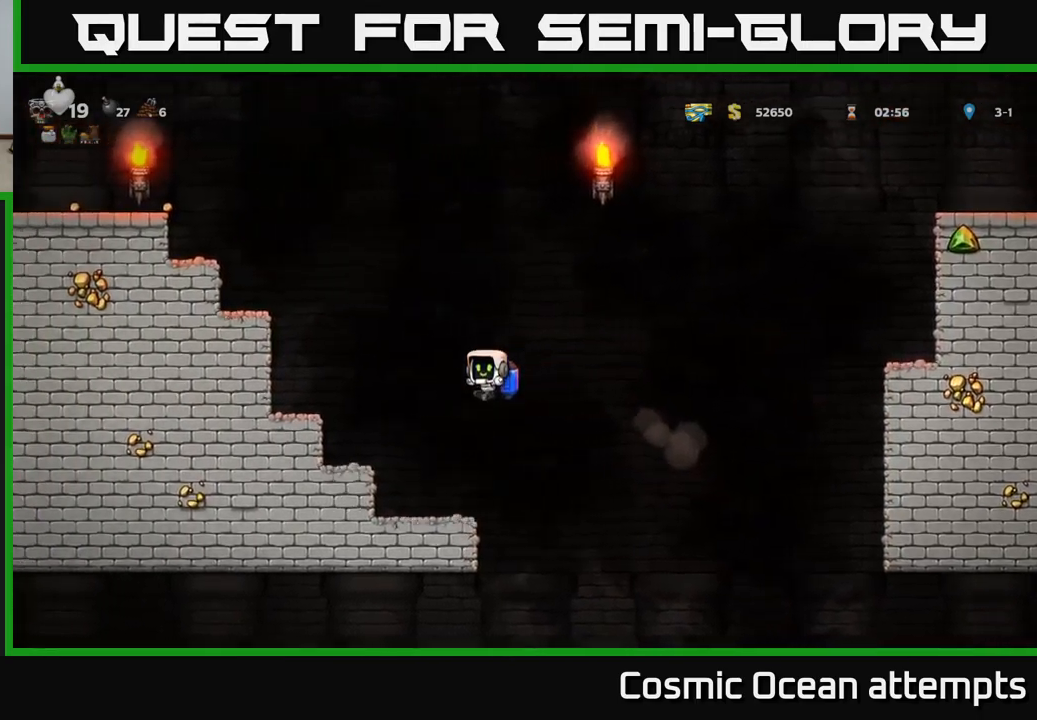
{"buttons": ["A"], "left_stick": "center", "events": [[34, "DPAD_LEFT", "up"], [300, "A", "down"], [400, "A", "up"], [450, "A", "down"]]}
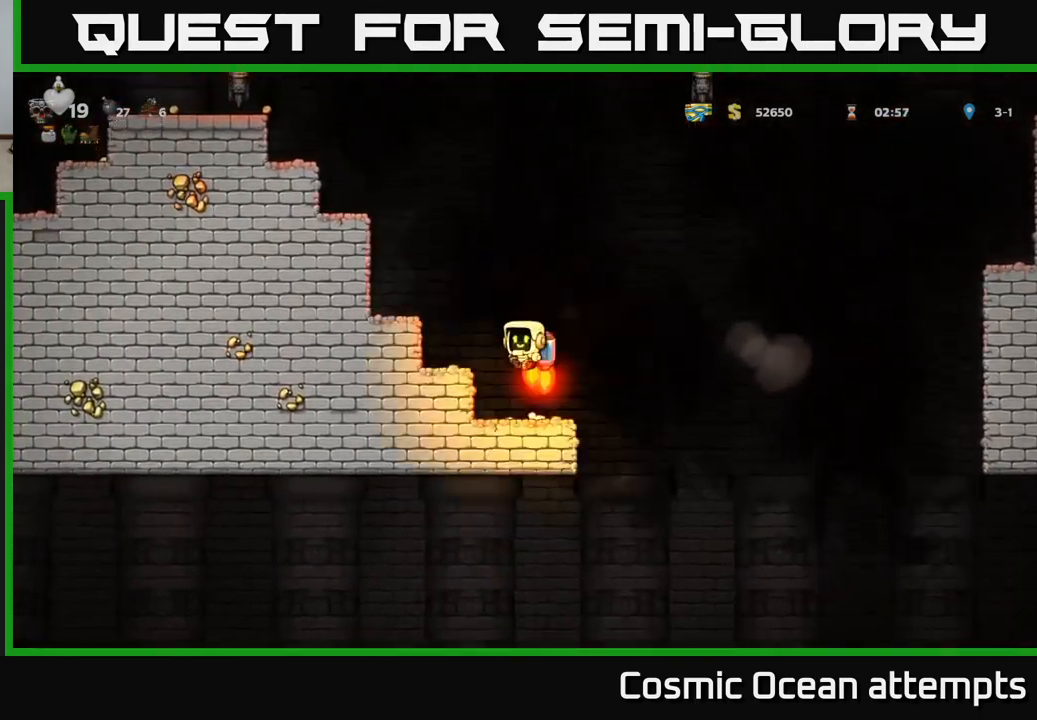
{"buttons": ["A"], "left_stick": "center", "events": [[200, "DPAD_LEFT", "down"], [317, "DPAD_LEFT", "up"]]}
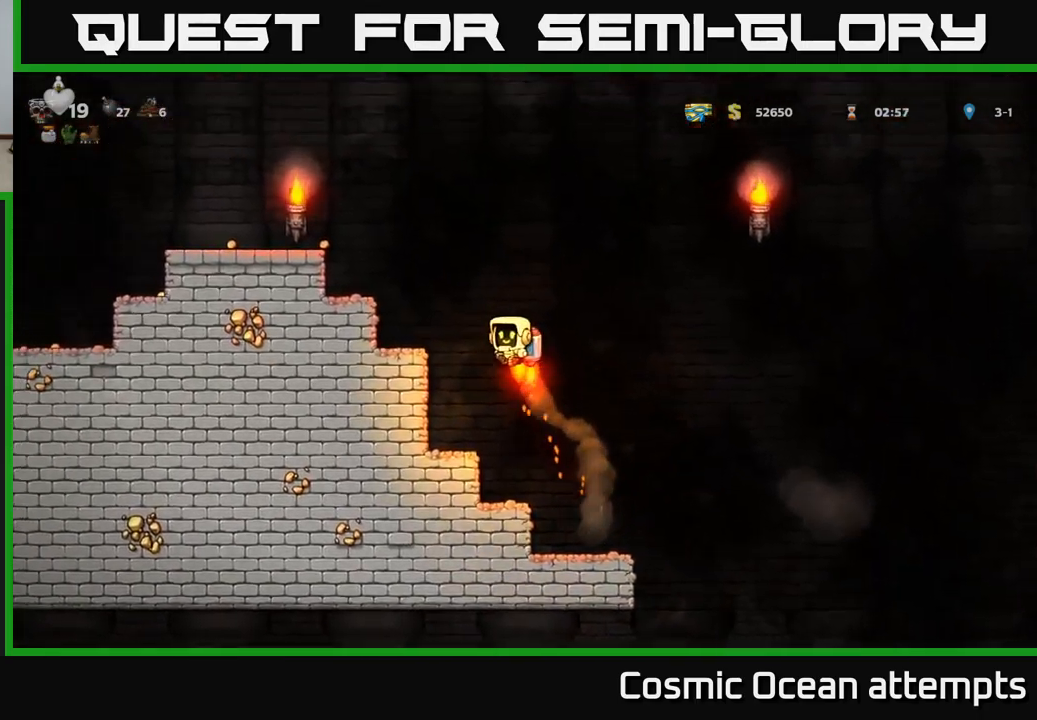
{"buttons": ["DPAD_LEFT"], "left_stick": "center", "events": [[34, "DPAD_LEFT", "down"], [334, "A", "up"]]}
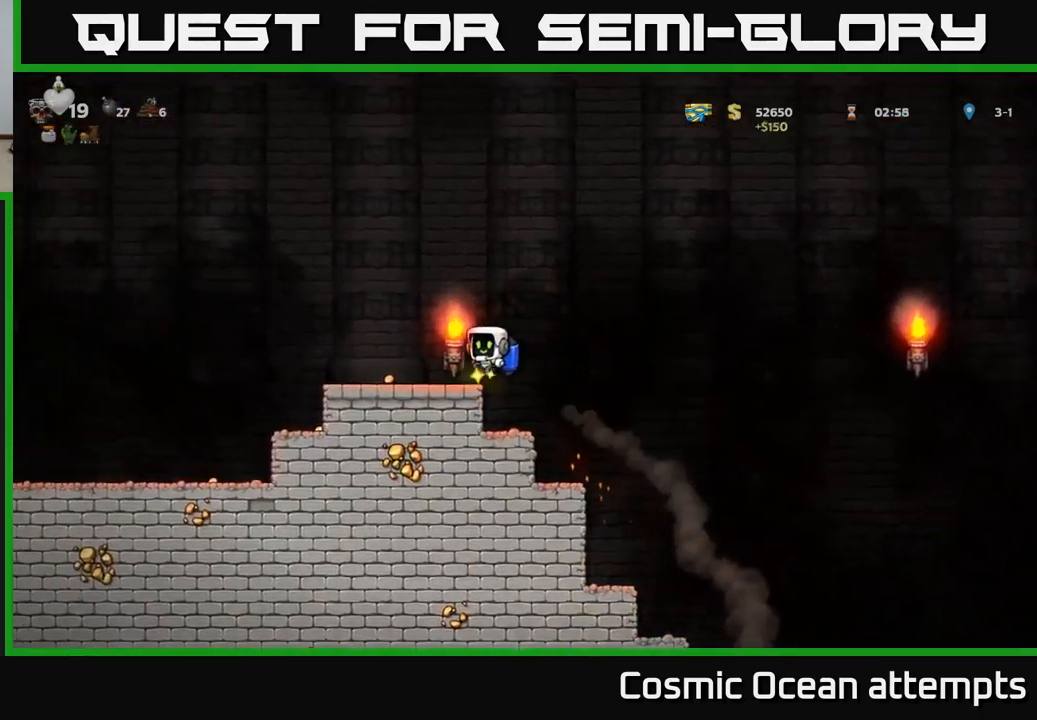
{"buttons": ["DPAD_LEFT"], "left_stick": "center", "events": []}
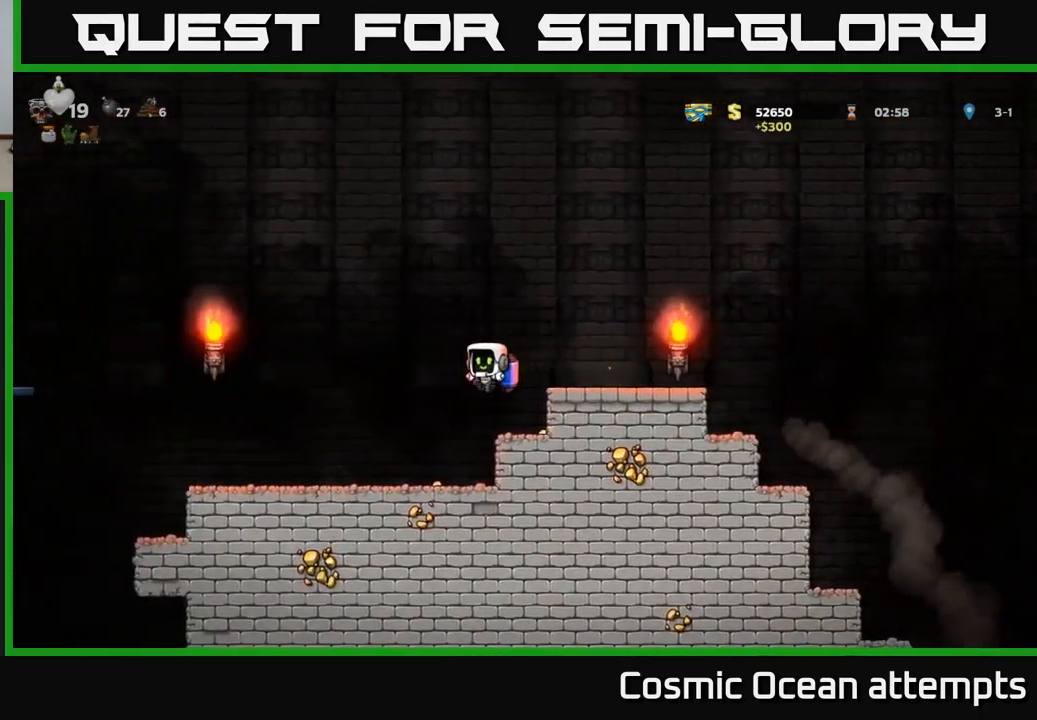
{"buttons": ["A", "DPAD_RIGHT"], "left_stick": "center", "events": [[67, "DPAD_LEFT", "up"], [267, "DPAD_RIGHT", "down"], [384, "A", "down"]]}
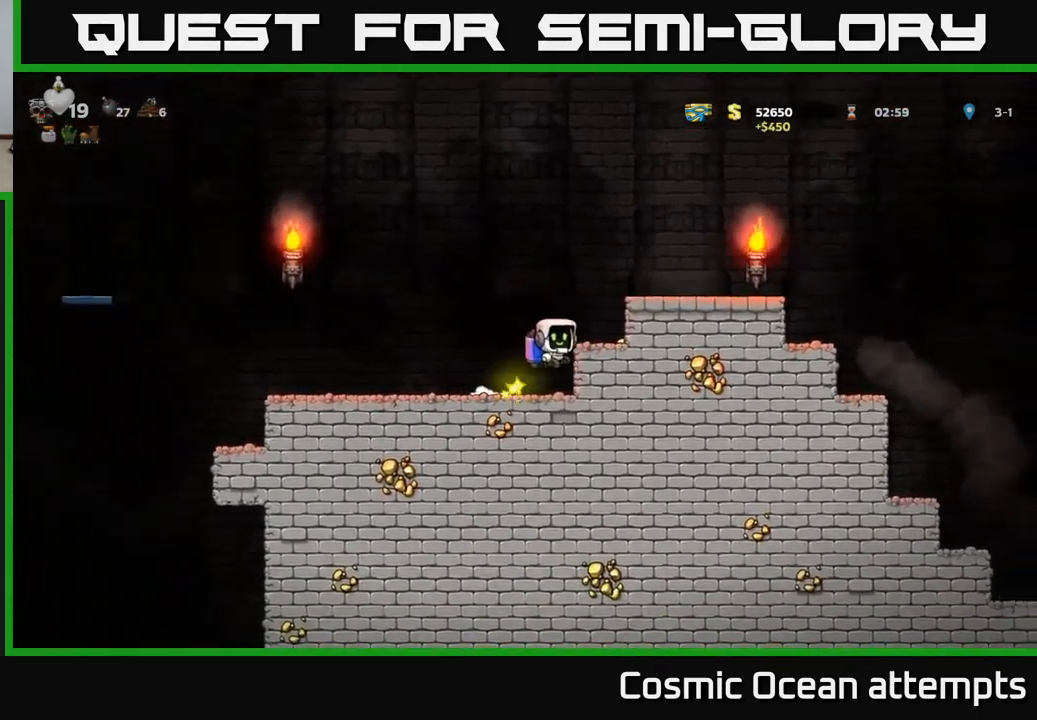
{"buttons": [], "left_stick": "center", "events": [[17, "A", "up"], [117, "DPAD_RIGHT", "up"]]}
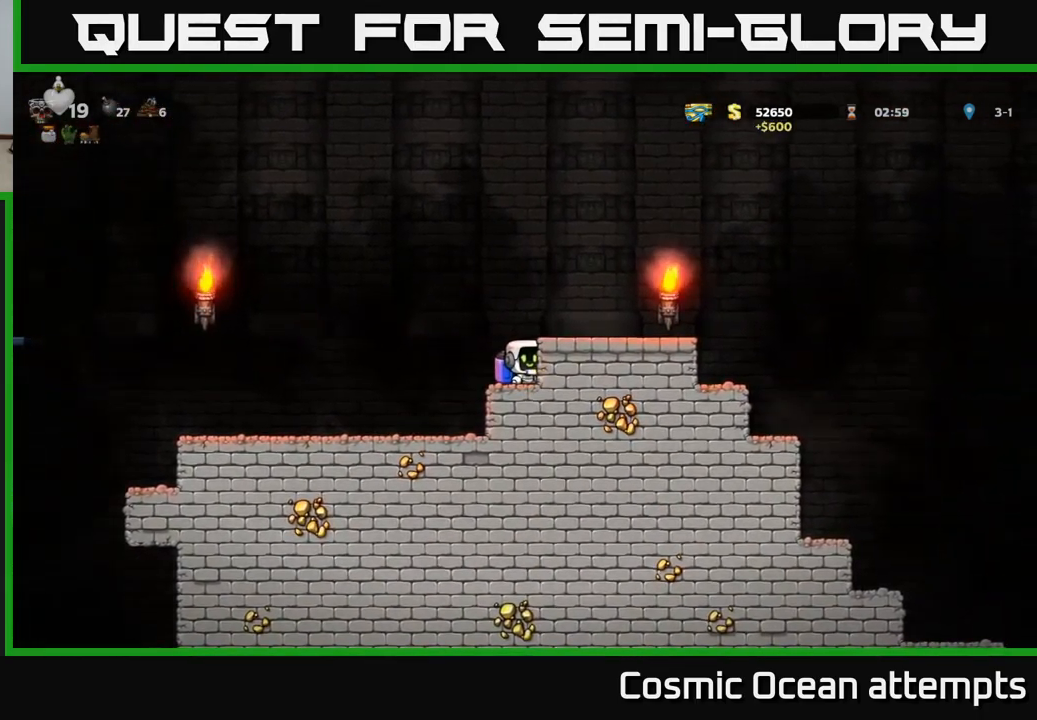
{"buttons": ["DPAD_LEFT"], "left_stick": "center", "events": [[34, "DPAD_LEFT", "down"], [134, "A", "down"], [200, "A", "up"]]}
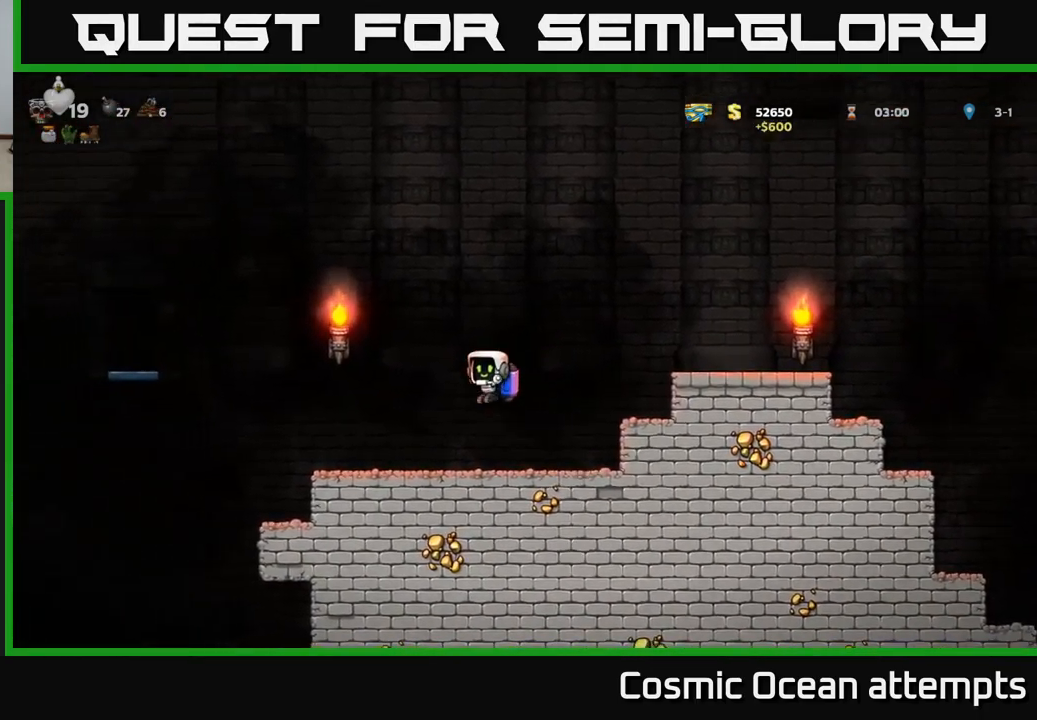
{"buttons": ["DPAD_LEFT"], "left_stick": "center", "events": [[317, "A", "down"], [384, "A", "up"]]}
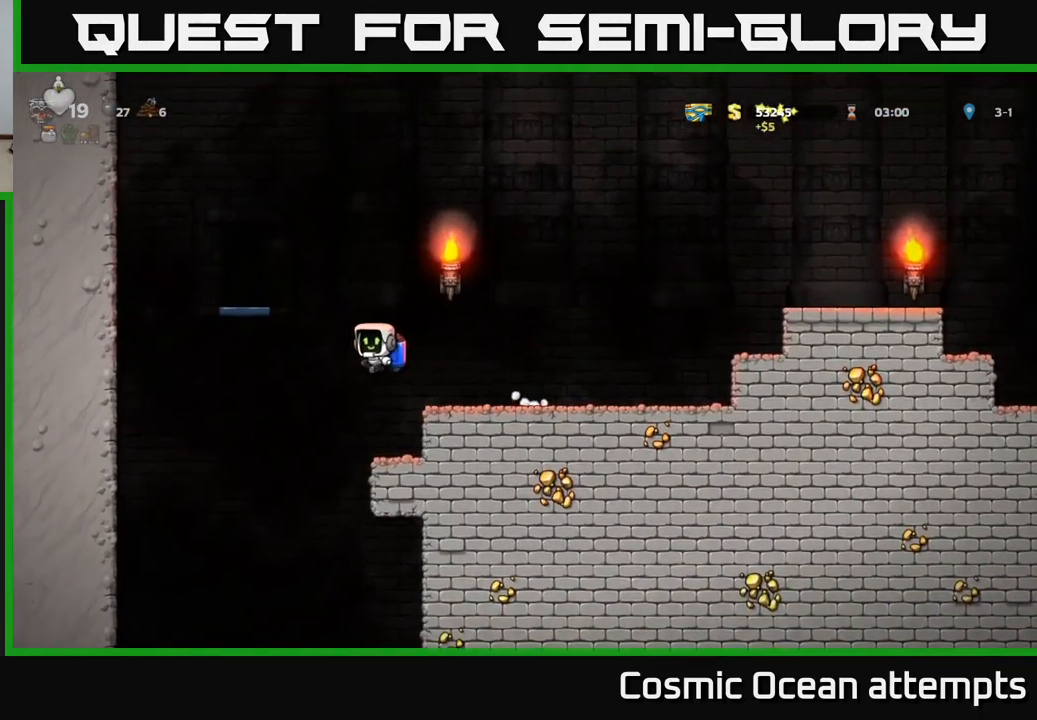
{"buttons": ["DPAD_RIGHT"], "left_stick": "center", "events": [[200, "DPAD_LEFT", "up"], [483, "DPAD_RIGHT", "down"]]}
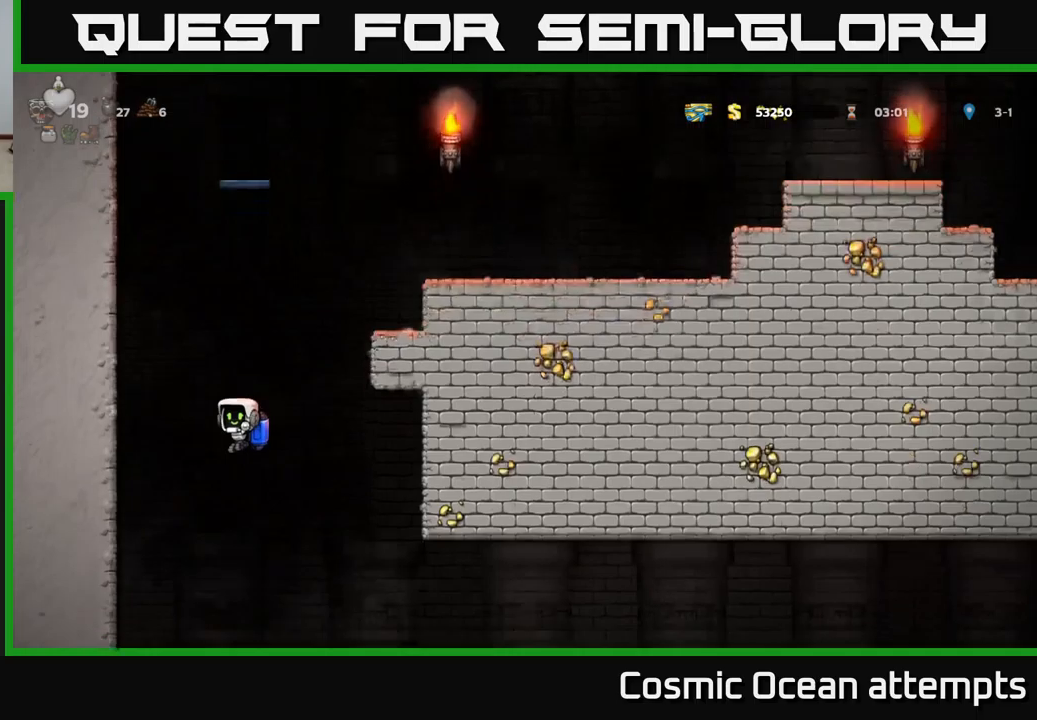
{"buttons": [], "left_stick": "center", "events": [[16, "A", "down"], [116, "A", "up"], [250, "DPAD_RIGHT", "up"]]}
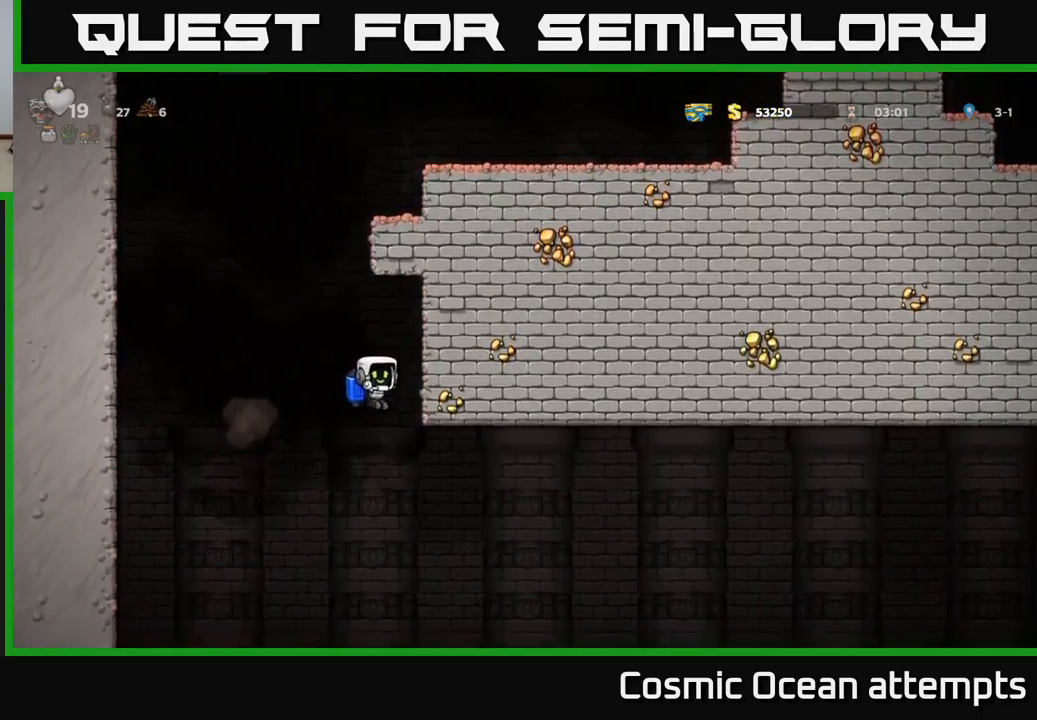
{"buttons": ["DPAD_RIGHT"], "left_stick": "center", "events": [[83, "DPAD_RIGHT", "down"], [166, "A", "down"], [250, "A", "up"]]}
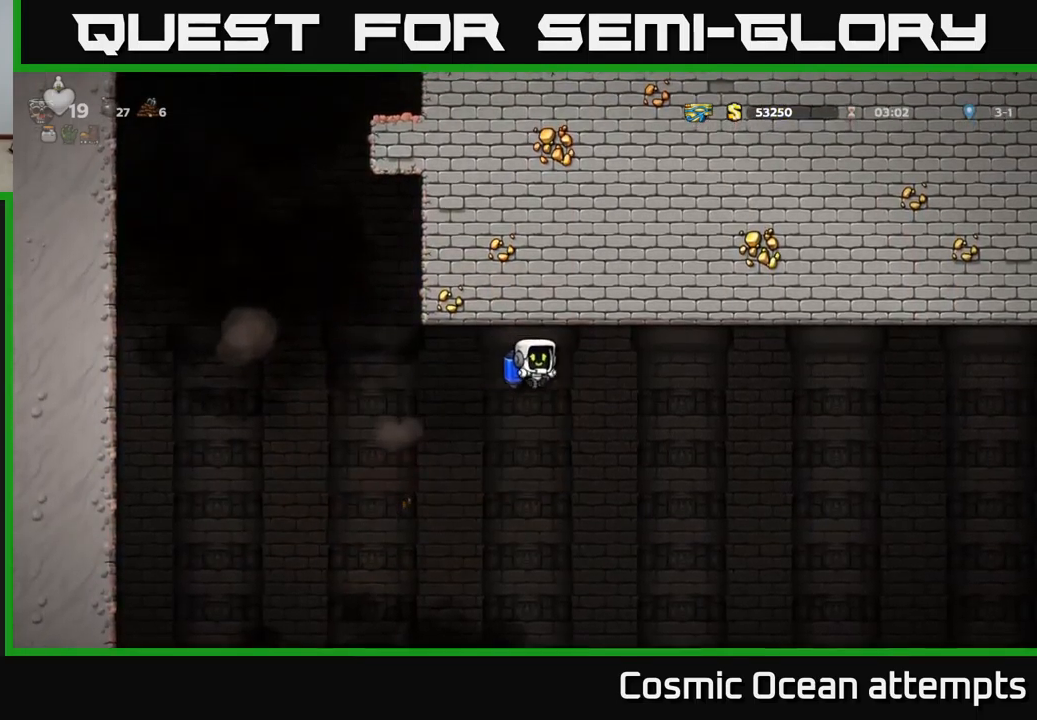
{"buttons": ["DPAD_RIGHT"], "left_stick": "center", "events": [[266, "A", "down"], [350, "A", "up"]]}
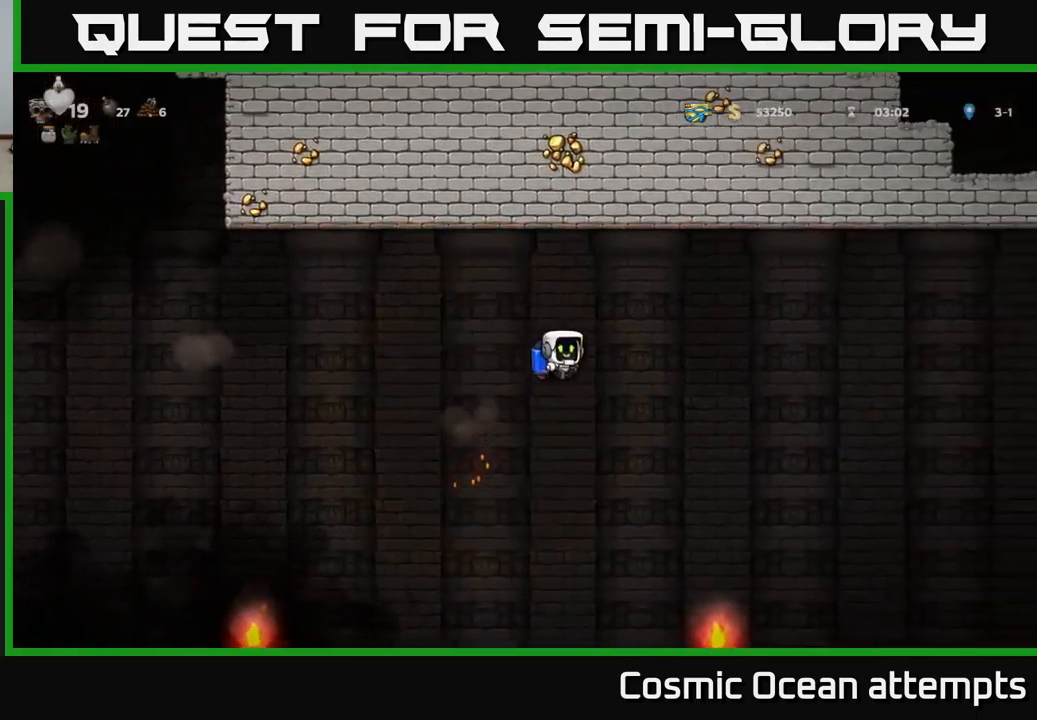
{"buttons": ["DPAD_RIGHT"], "left_stick": "center", "events": [[250, "A", "down"], [333, "A", "up"]]}
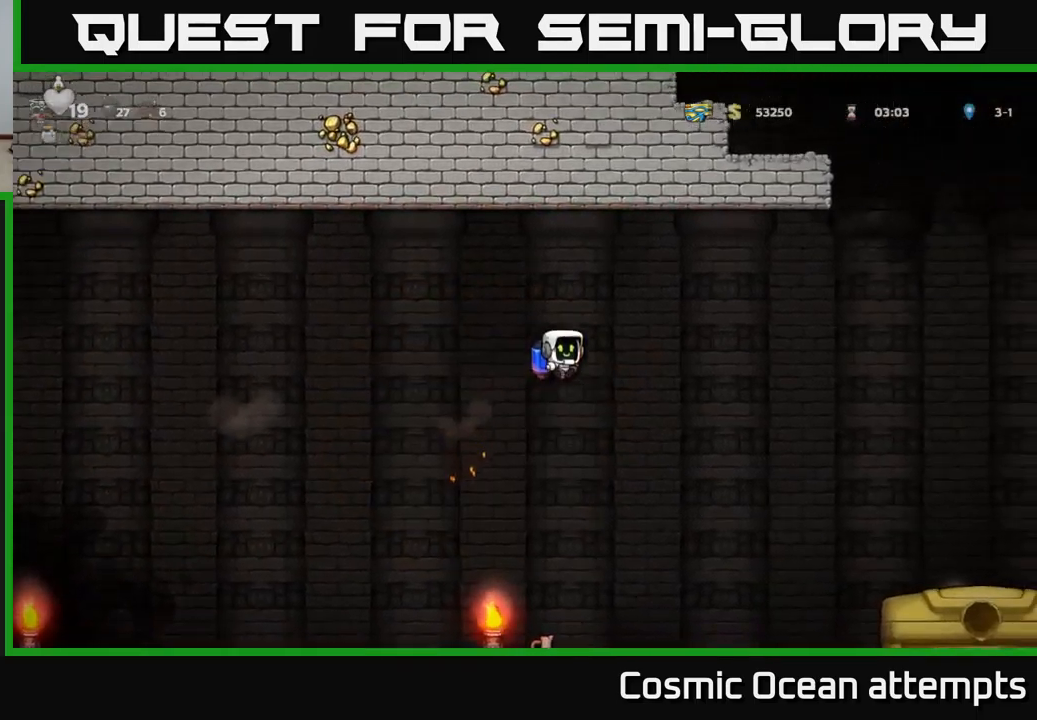
{"buttons": ["DPAD_RIGHT"], "left_stick": "center", "events": [[116, "A", "down"], [233, "A", "up"], [400, "A", "down"], [483, "A", "up"]]}
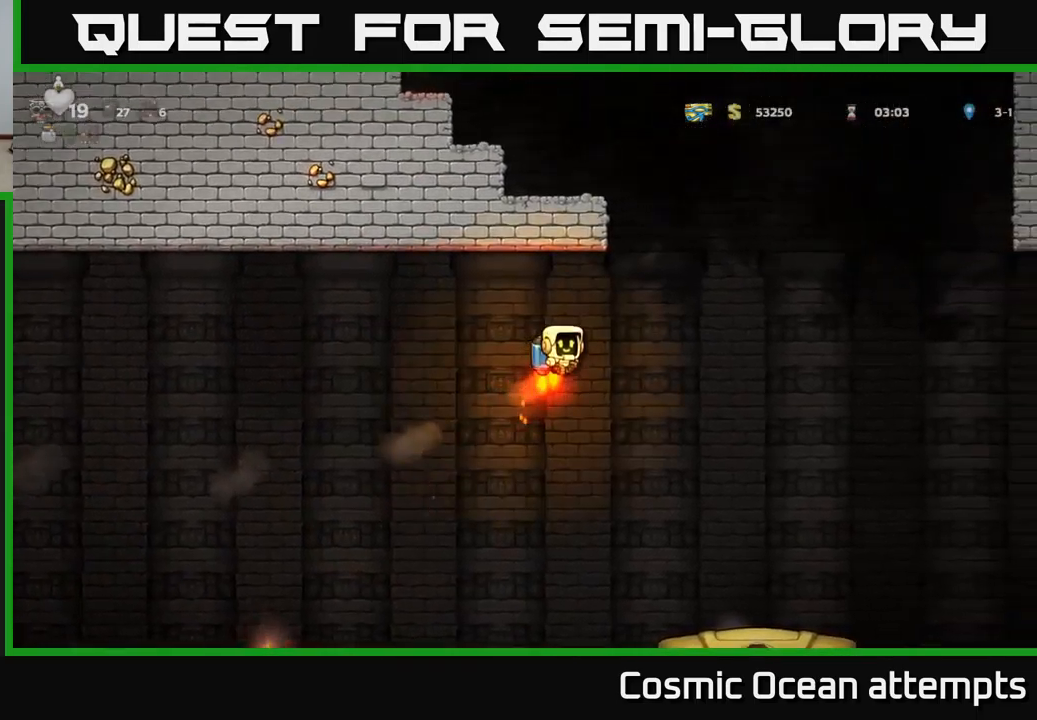
{"buttons": [], "left_stick": "center", "events": [[283, "DPAD_RIGHT", "up"]]}
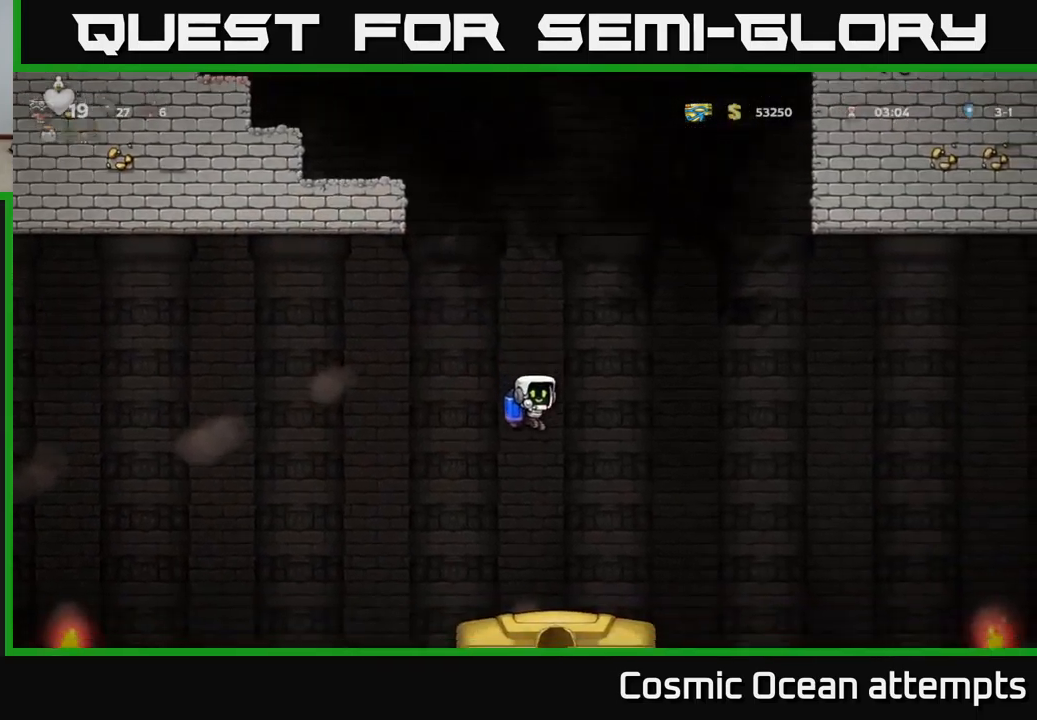
{"buttons": [], "left_stick": "center", "events": [[16, "A", "down"], [100, "A", "up"]]}
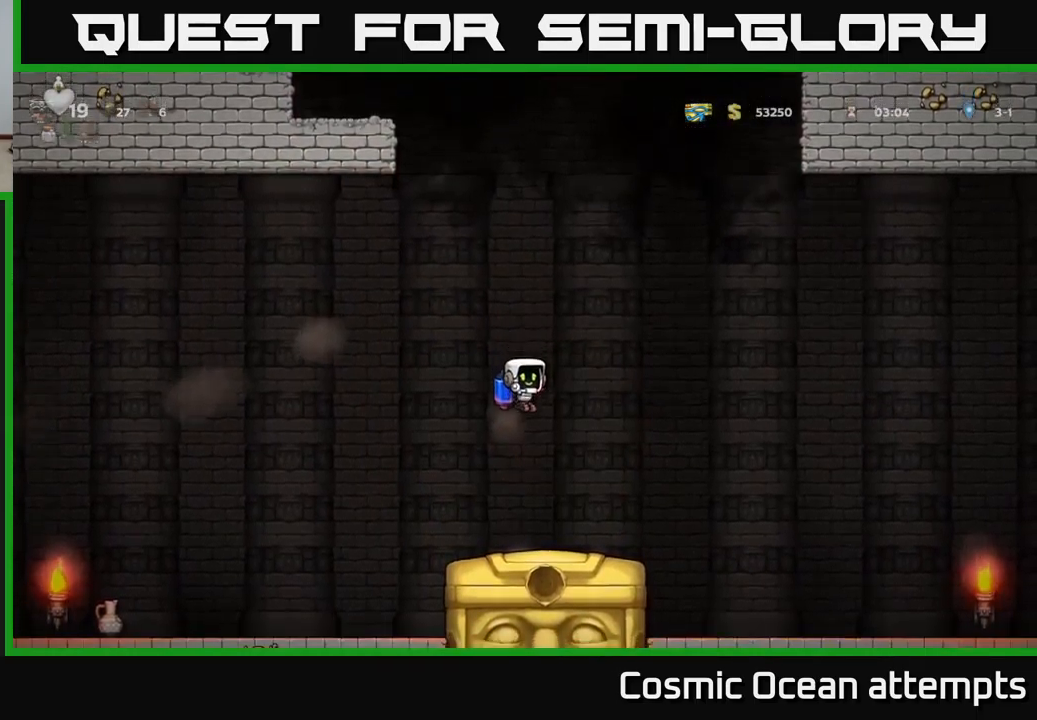
{"buttons": [], "left_stick": "center", "events": []}
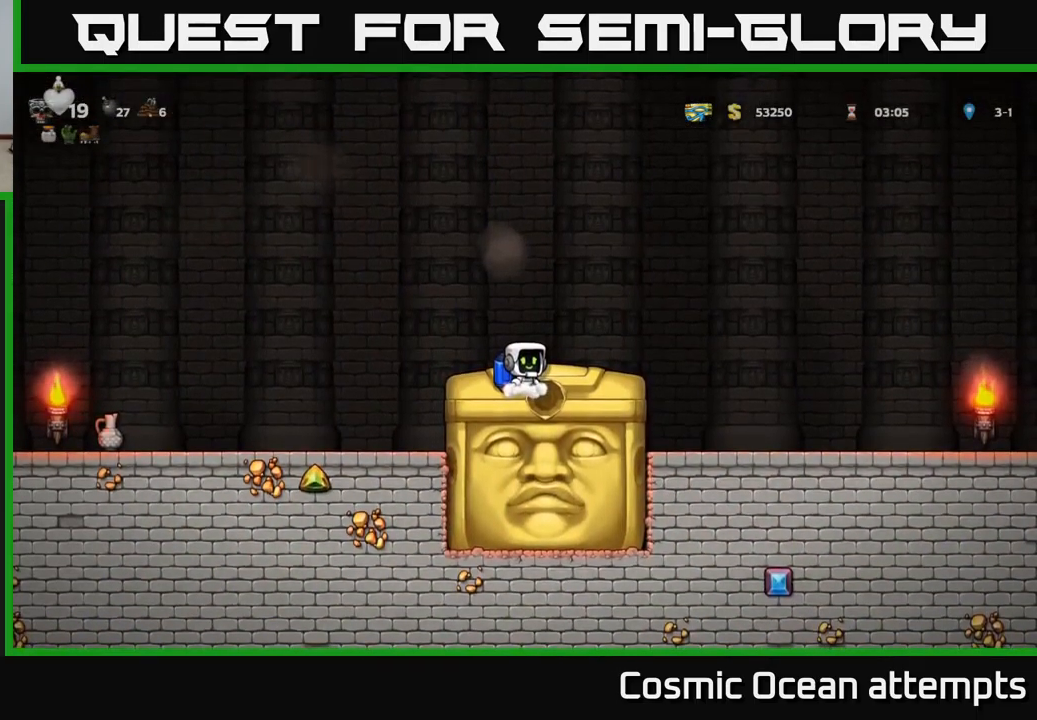
{"buttons": [], "left_stick": "center", "events": [[116, "DPAD_RIGHT", "down"], [266, "DPAD_RIGHT", "up"]]}